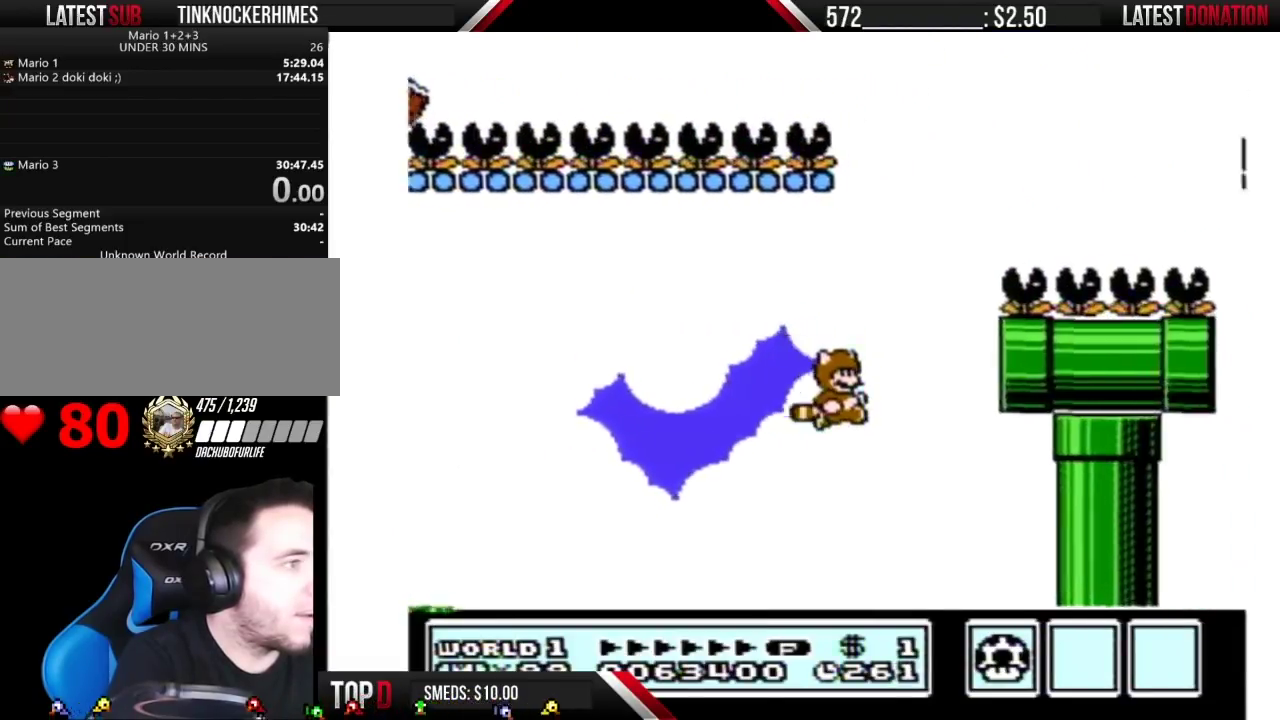
Gameplay with a controller (Nintendo layout); each line is a JSON object with the inputs held at the frame after it. "events" lists button and stick changes between this image and that frame as [ms after this image, input, new state], when the widget could be followed in between. Not read: L3 R3 START.
{"buttons": ["A", "B", "DPAD_LEFT"], "events": [[100, "A", "down"], [133, "DPAD_RIGHT", "up"], [200, "A", "up"], [233, "DPAD_LEFT", "down"], [250, "A", "down"], [317, "A", "up"], [417, "A", "down"]]}
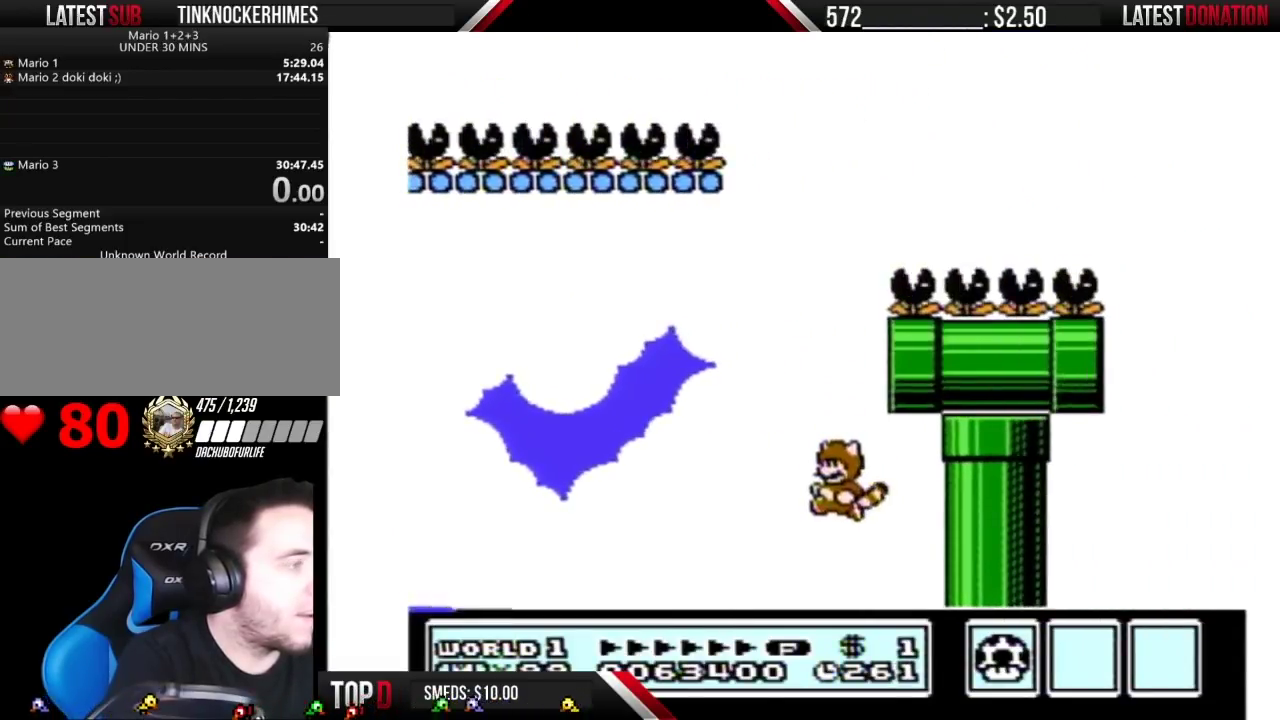
{"buttons": ["B"], "events": [[17, "A", "up"], [267, "DPAD_LEFT", "up"], [283, "B", "up"], [383, "B", "down"]]}
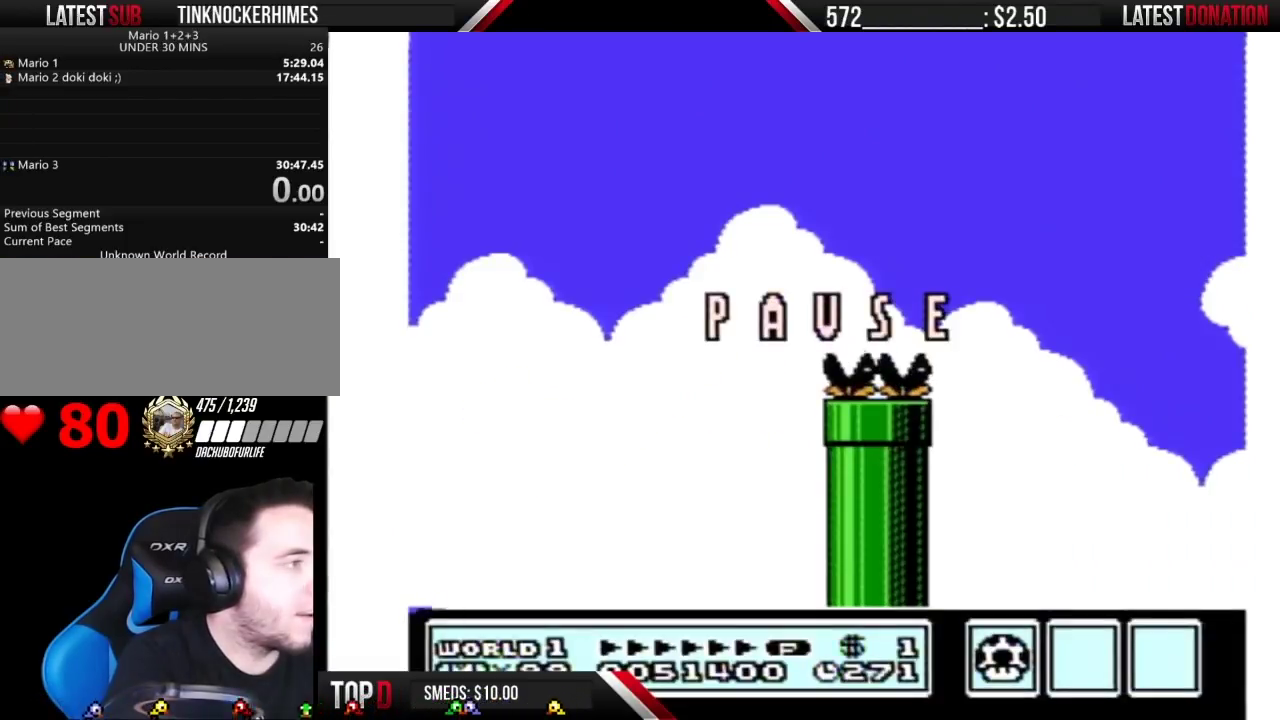
{"buttons": ["B"], "events": []}
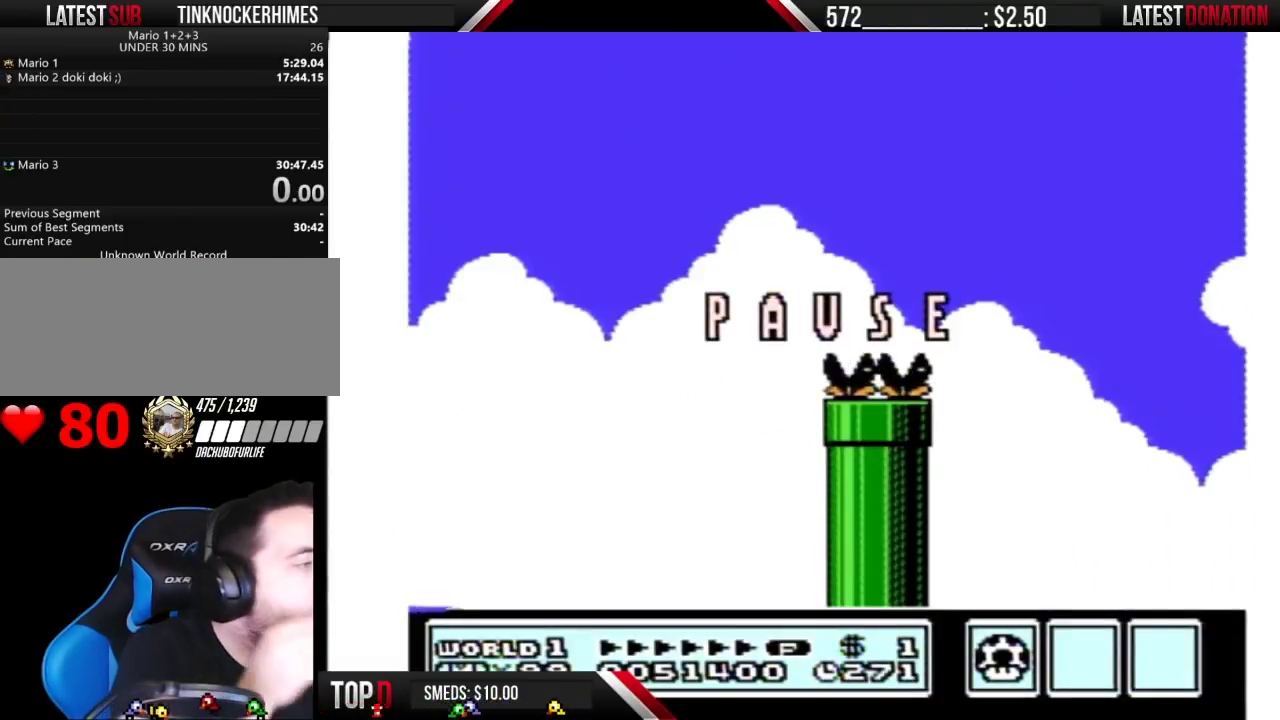
{"buttons": ["A", "B"], "events": [[333, "A", "down"]]}
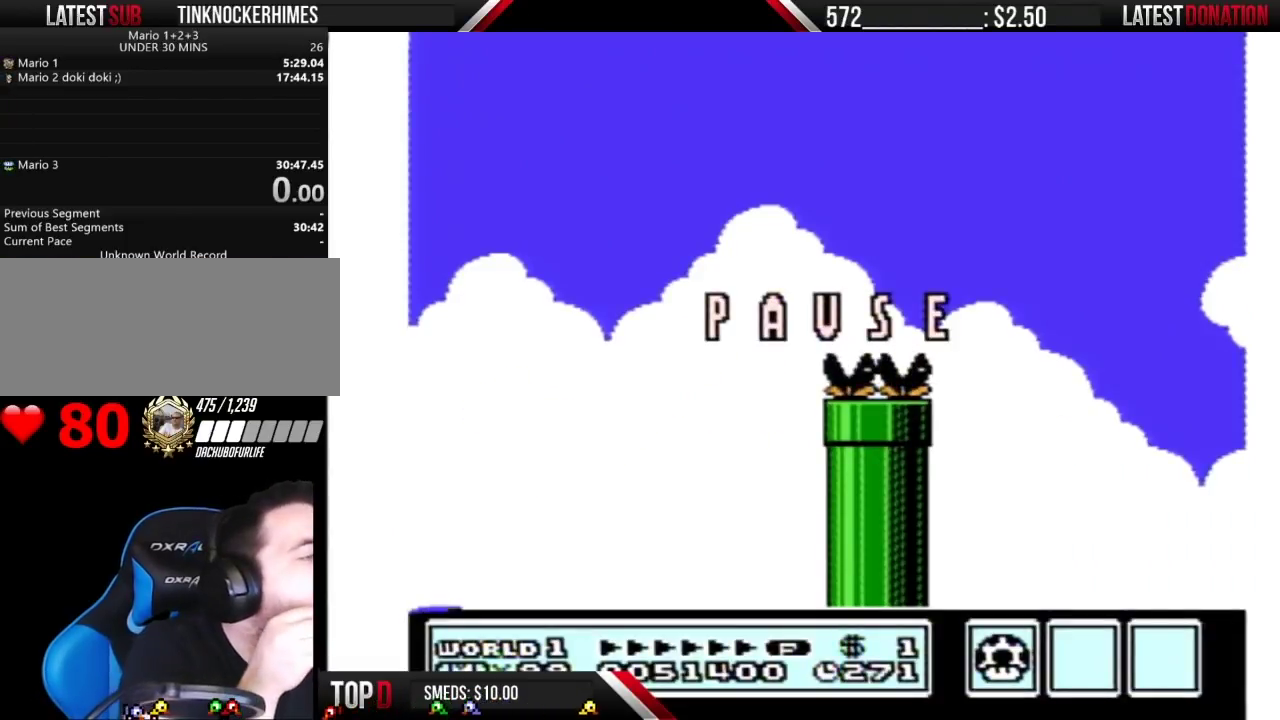
{"buttons": ["A", "B", "DPAD_RIGHT"], "events": [[383, "DPAD_RIGHT", "down"]]}
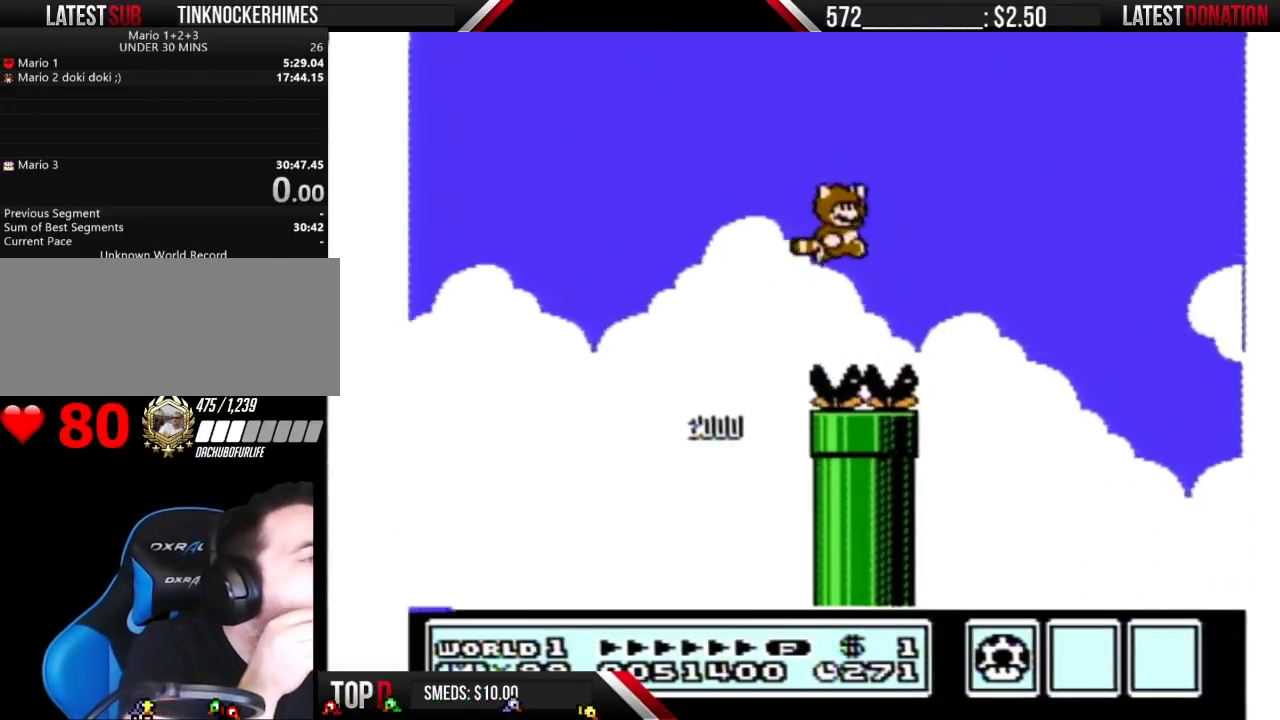
{"buttons": ["B", "DPAD_RIGHT"], "events": [[233, "A", "up"], [283, "A", "down"], [450, "A", "up"]]}
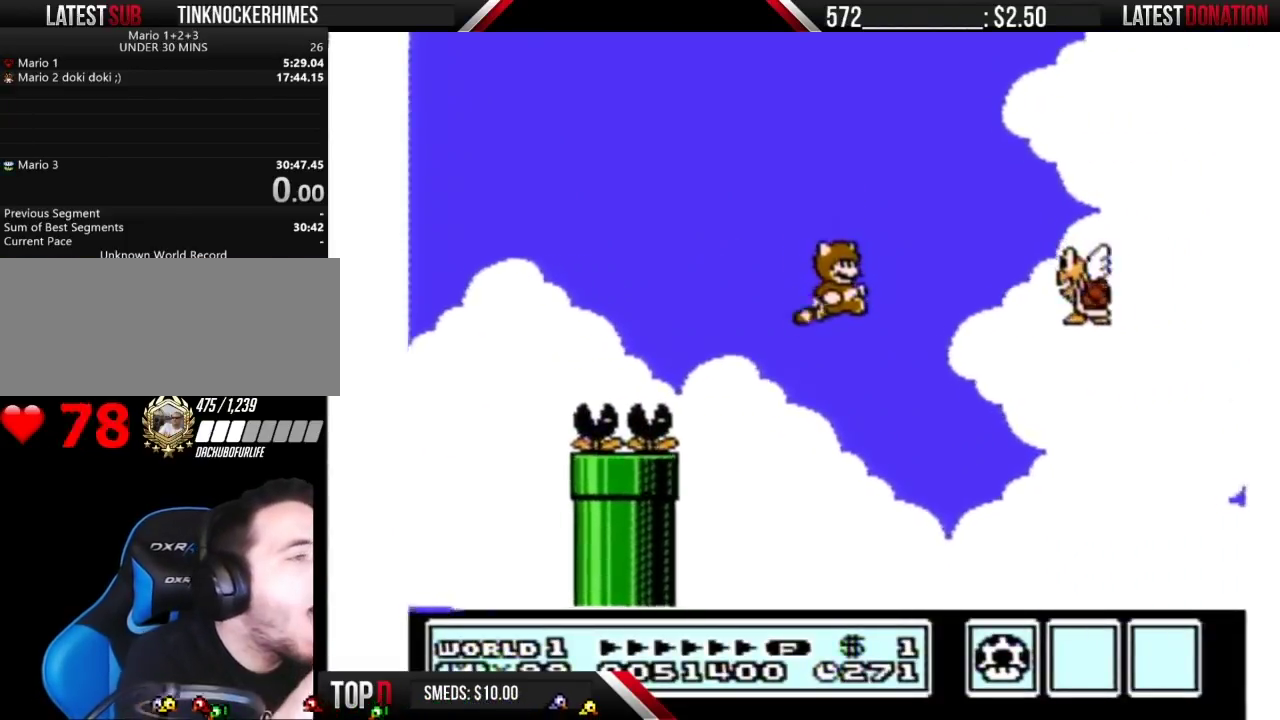
{"buttons": ["A", "B", "DPAD_RIGHT"], "events": [[17, "A", "down"], [100, "DPAD_RIGHT", "up"], [167, "DPAD_LEFT", "down"], [233, "A", "up"], [283, "A", "down"], [317, "DPAD_LEFT", "up"], [350, "DPAD_RIGHT", "down"], [417, "A", "up"], [417, "B", "up"], [483, "A", "down"], [483, "B", "down"]]}
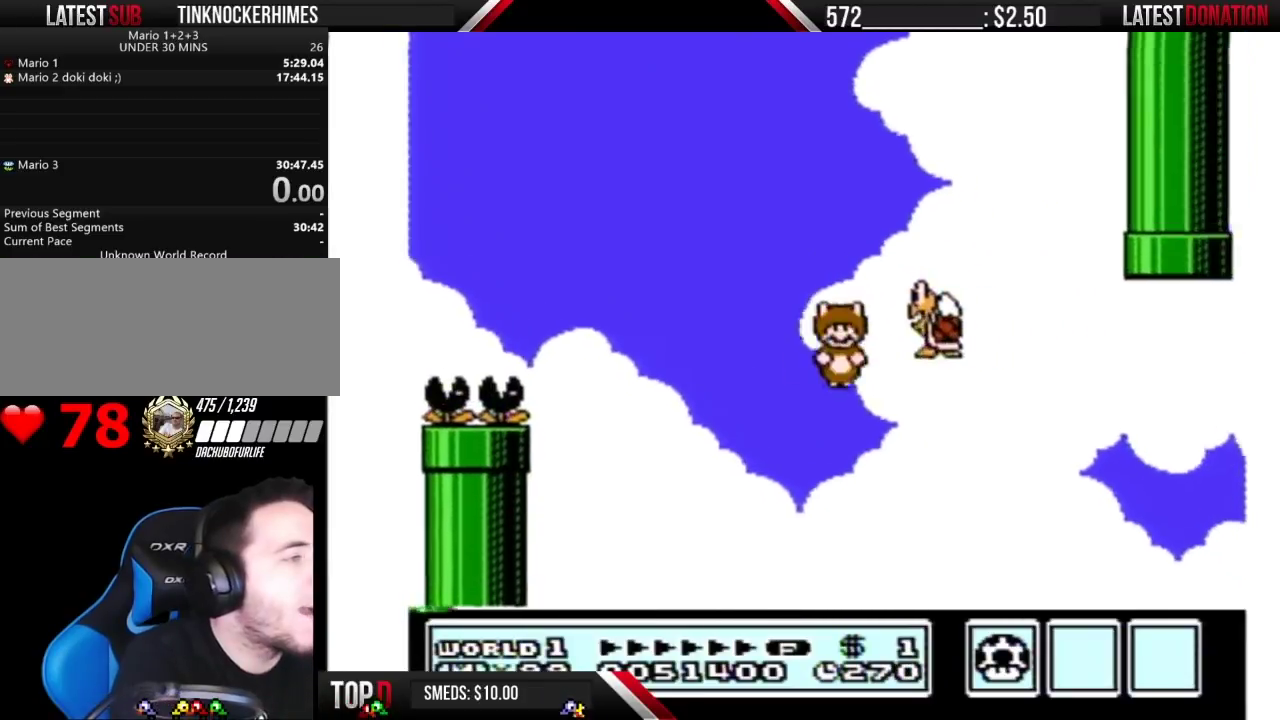
{"buttons": ["A", "B", "DPAD_RIGHT"], "events": [[67, "A", "up"], [67, "B", "up"], [100, "DPAD_RIGHT", "up"], [133, "A", "down"], [133, "B", "down"], [200, "DPAD_LEFT", "down"], [233, "A", "up"], [317, "A", "down"], [383, "A", "up"], [383, "DPAD_LEFT", "up"], [483, "A", "down"], [483, "DPAD_RIGHT", "down"]]}
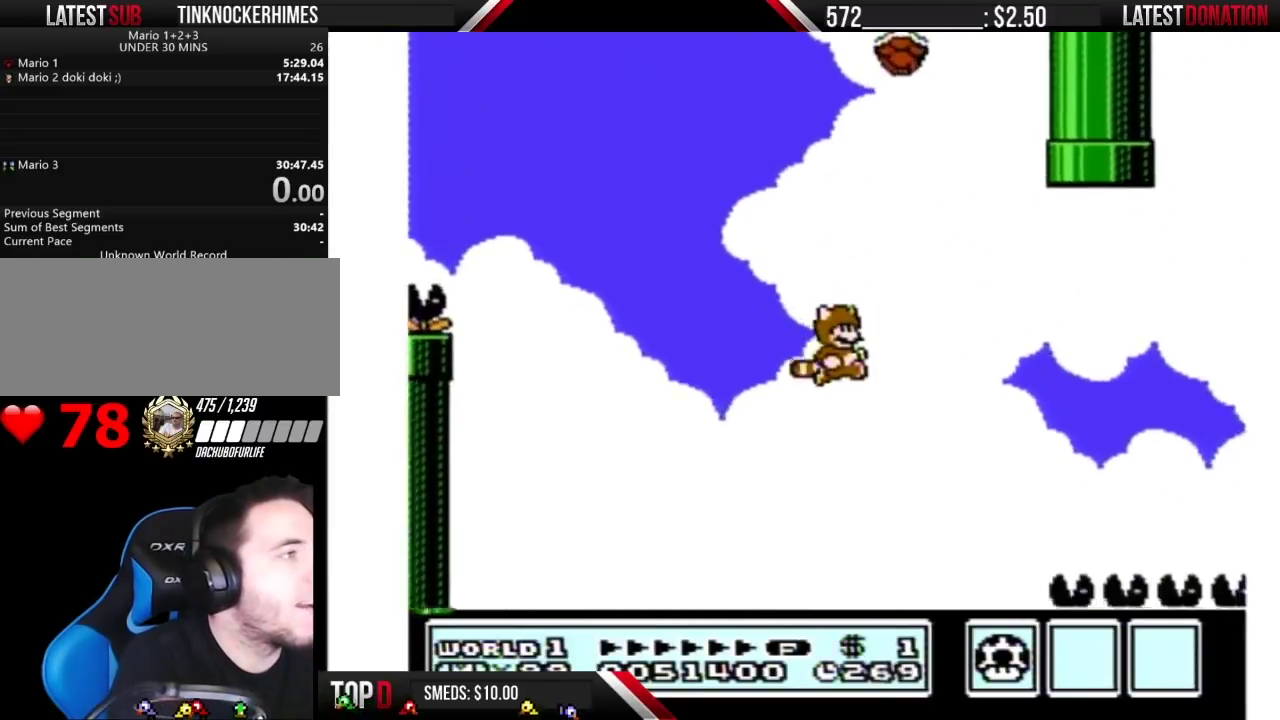
{"buttons": ["A", "B"], "events": [[67, "A", "up"], [133, "A", "down"], [133, "DPAD_RIGHT", "up"], [200, "A", "up"], [283, "A", "down"], [350, "A", "up"], [417, "A", "down"]]}
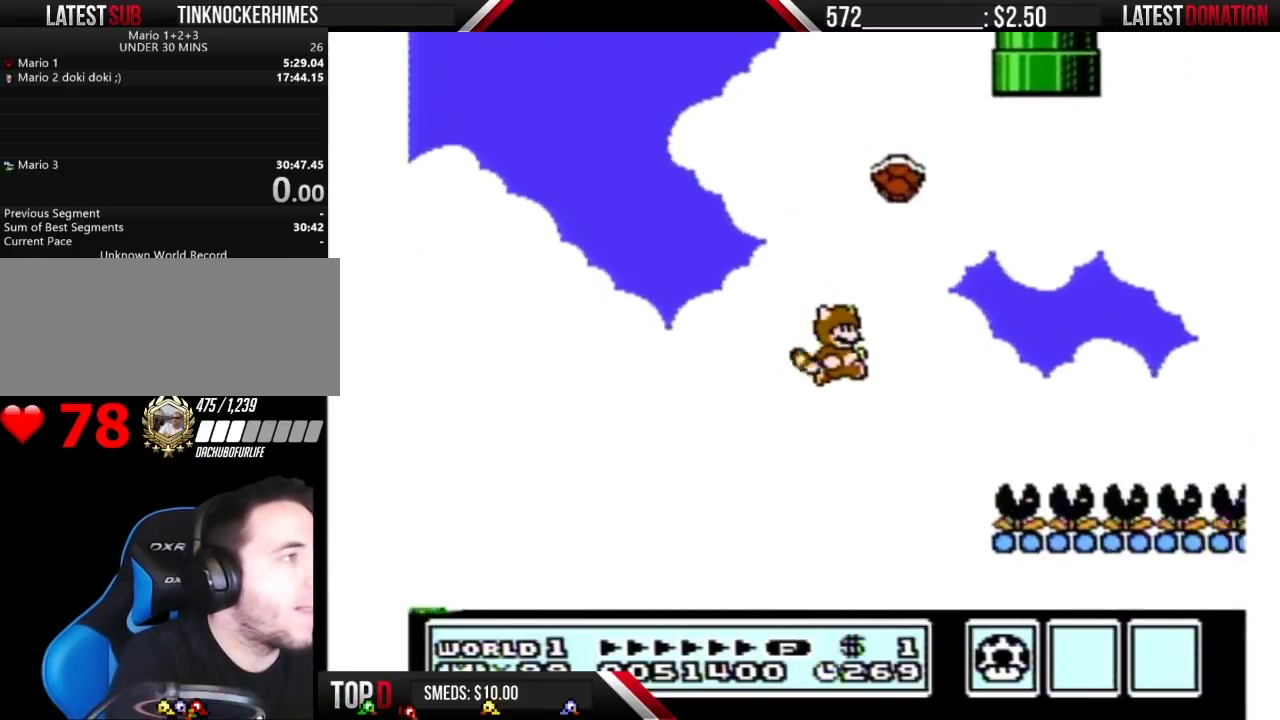
{"buttons": ["B", "DPAD_LEFT"], "events": [[17, "A", "up"], [67, "A", "down"], [133, "DPAD_RIGHT", "down"], [167, "A", "up"], [233, "A", "down"], [267, "DPAD_RIGHT", "up"], [333, "A", "up"], [383, "A", "down"], [417, "DPAD_LEFT", "down"], [483, "A", "up"]]}
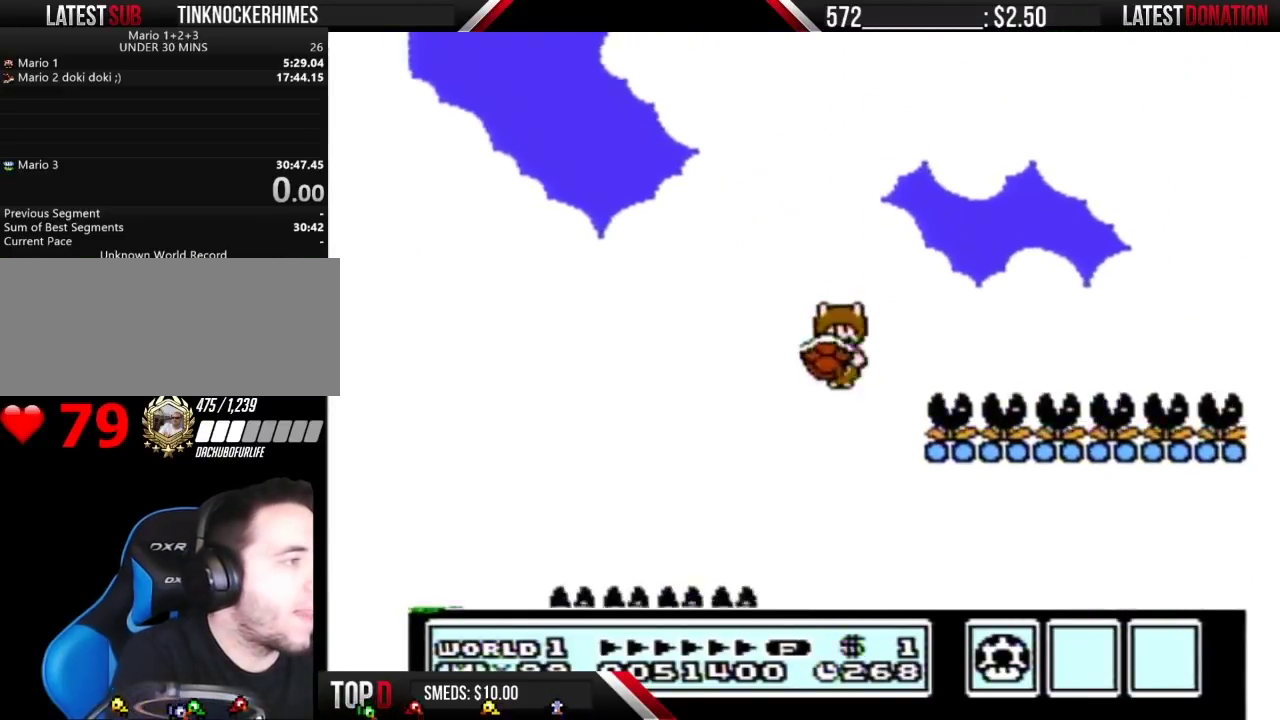
{"buttons": ["B"], "events": [[33, "A", "down"], [100, "DPAD_LEFT", "up"], [133, "A", "up"], [200, "A", "down"], [300, "DPAD_RIGHT", "down"], [333, "A", "up"], [383, "A", "down"], [383, "DPAD_RIGHT", "up"], [483, "A", "up"]]}
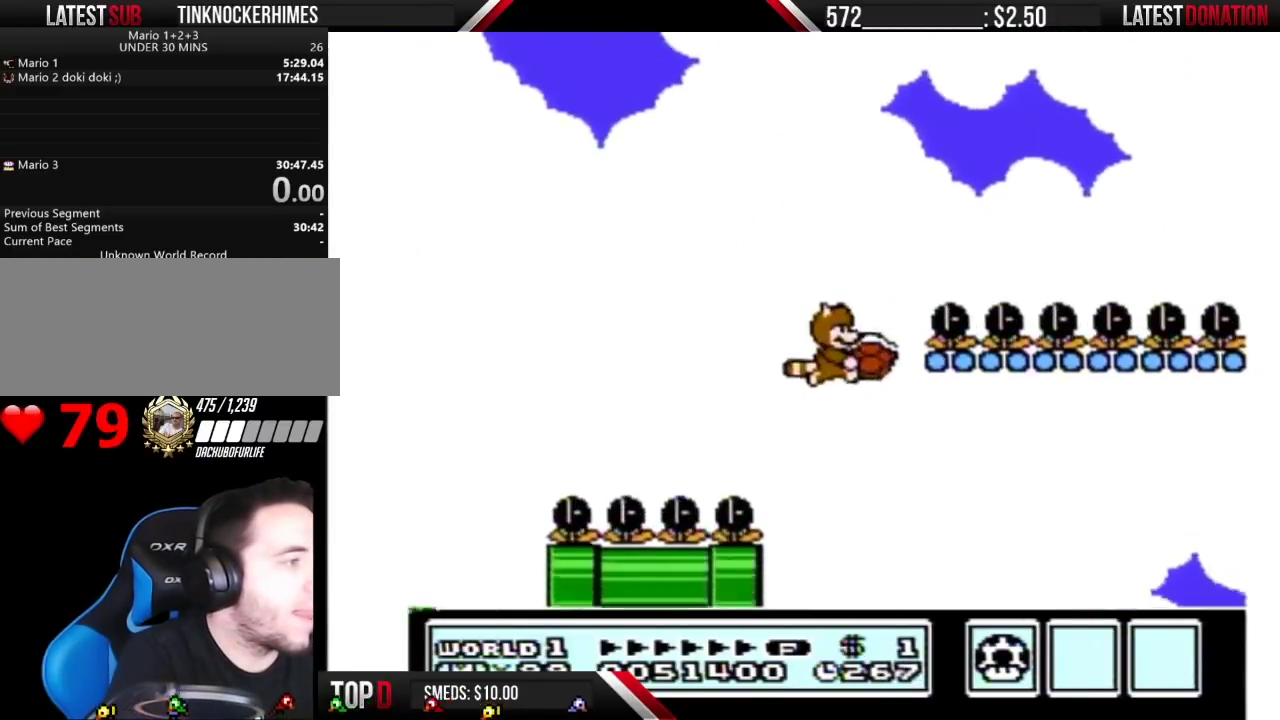
{"buttons": ["B"], "events": [[33, "A", "down"], [67, "DPAD_LEFT", "down"], [200, "DPAD_LEFT", "up"], [283, "A", "up"], [350, "A", "down"], [450, "A", "up"]]}
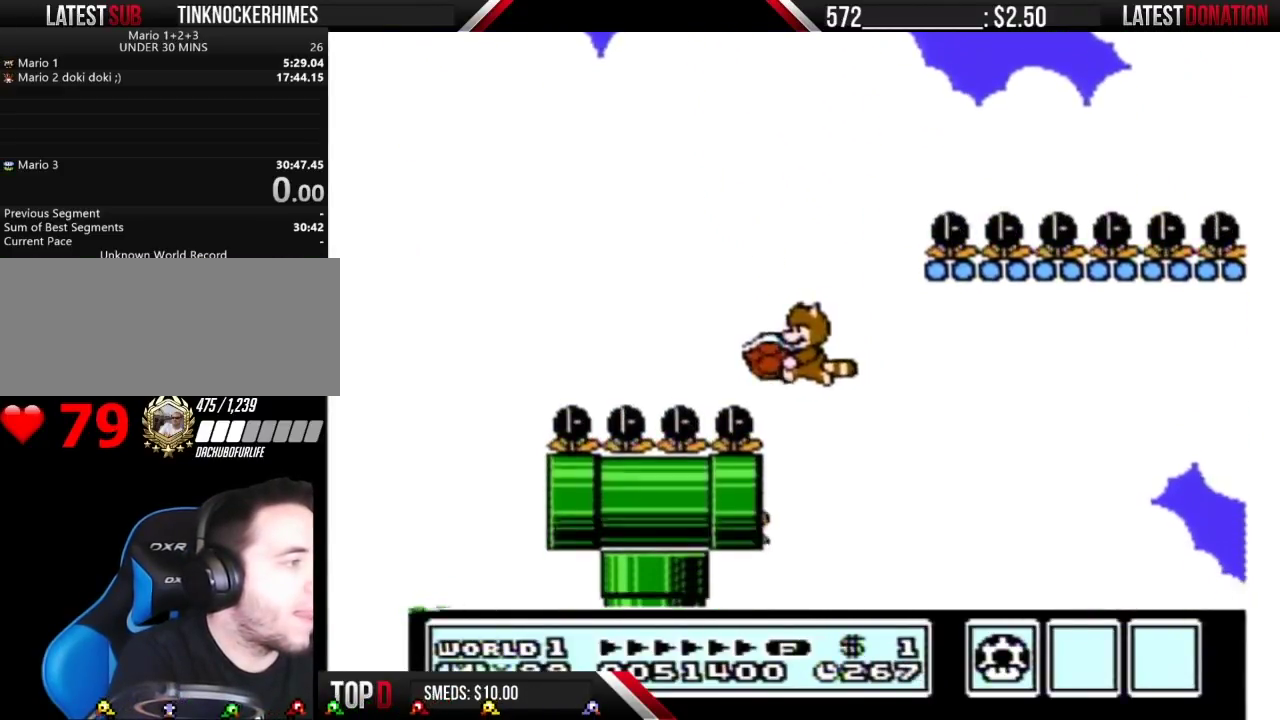
{"buttons": ["A", "B", "DPAD_RIGHT"], "events": [[17, "A", "down"], [100, "A", "up"], [100, "DPAD_RIGHT", "down"], [167, "A", "down"], [200, "DPAD_RIGHT", "up"], [233, "A", "up"], [333, "A", "down"], [333, "DPAD_LEFT", "down"], [417, "DPAD_LEFT", "up"], [483, "DPAD_RIGHT", "down"]]}
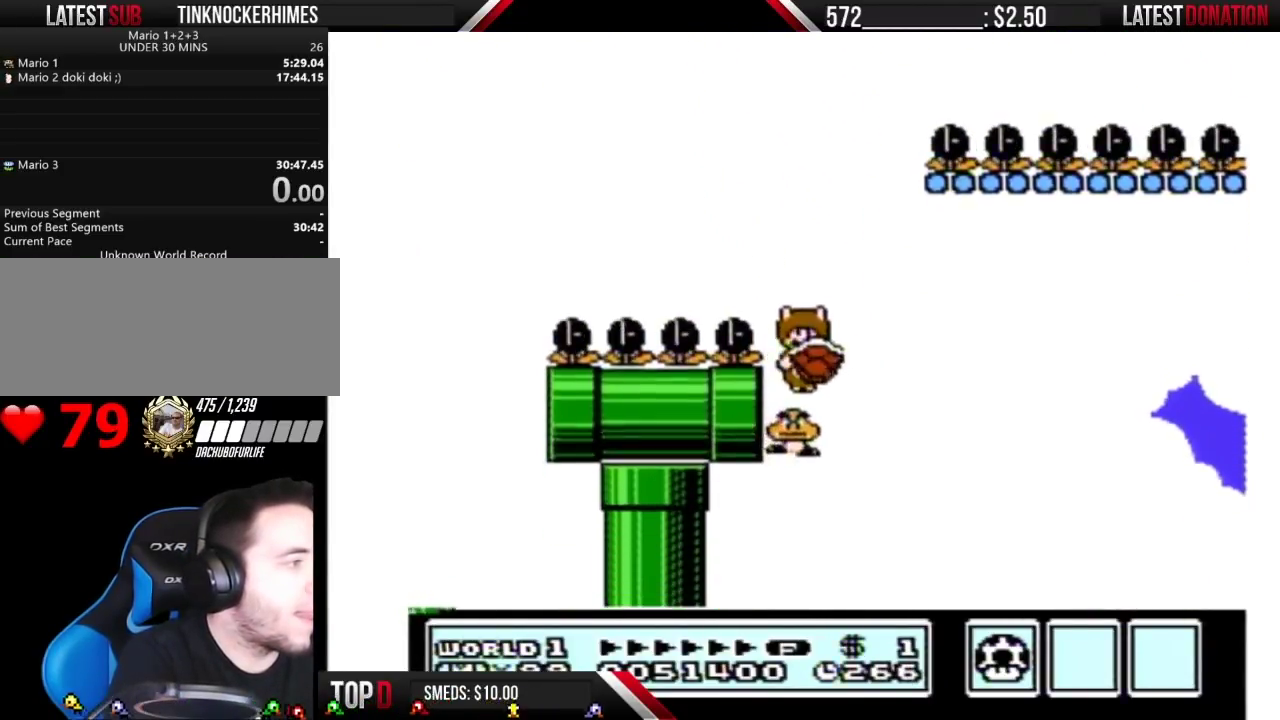
{"buttons": ["A", "B", "DPAD_RIGHT"], "events": [[67, "DPAD_RIGHT", "up"], [250, "DPAD_RIGHT", "down"]]}
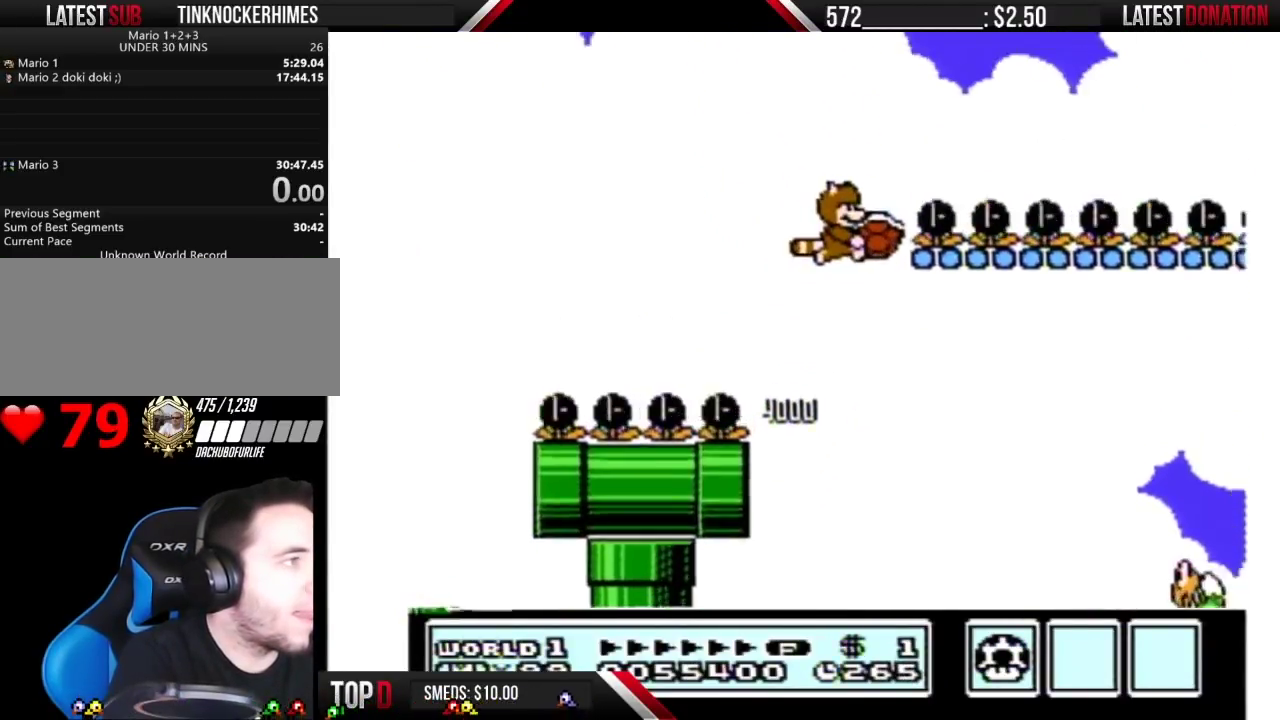
{"buttons": ["B", "DPAD_LEFT"], "events": [[83, "B", "up"], [167, "B", "down"], [283, "DPAD_RIGHT", "up"], [383, "DPAD_LEFT", "down"], [450, "A", "up"]]}
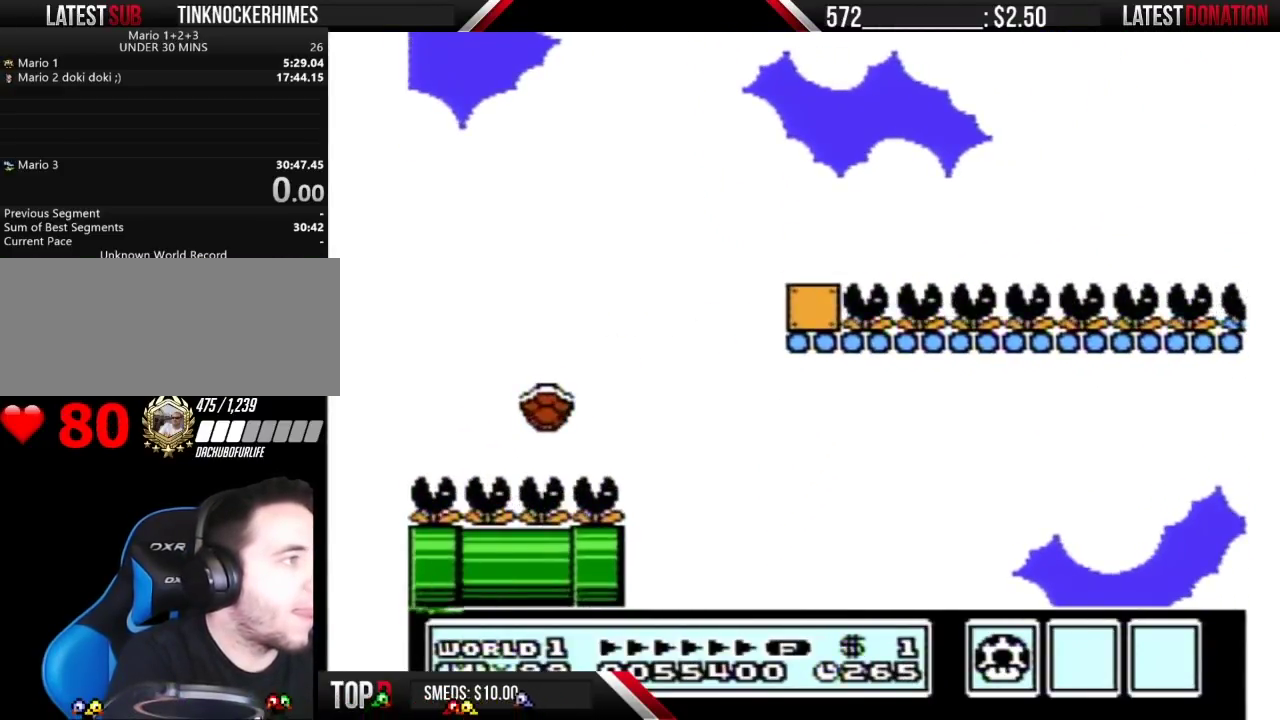
{"buttons": ["B", "DPAD_LEFT"], "events": [[200, "DPAD_LEFT", "up"], [350, "DPAD_LEFT", "down"]]}
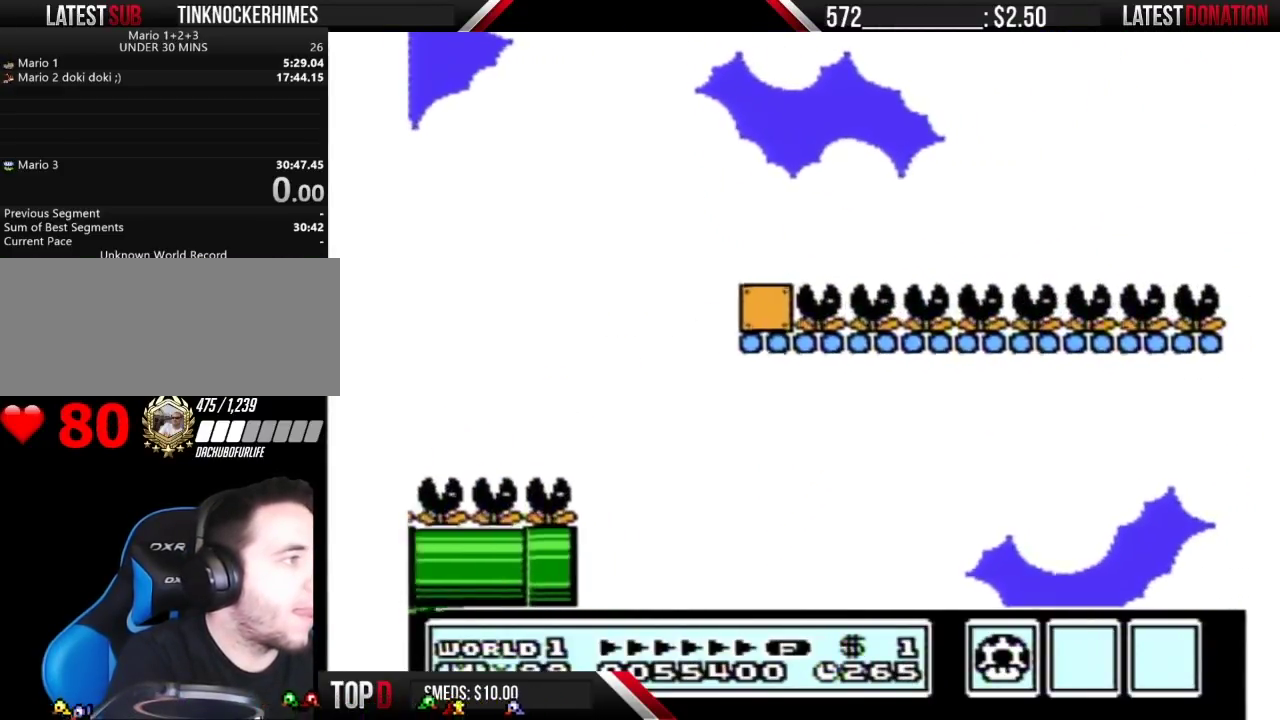
{"buttons": ["B", "DPAD_RIGHT"], "events": [[383, "DPAD_LEFT", "up"], [483, "DPAD_RIGHT", "down"]]}
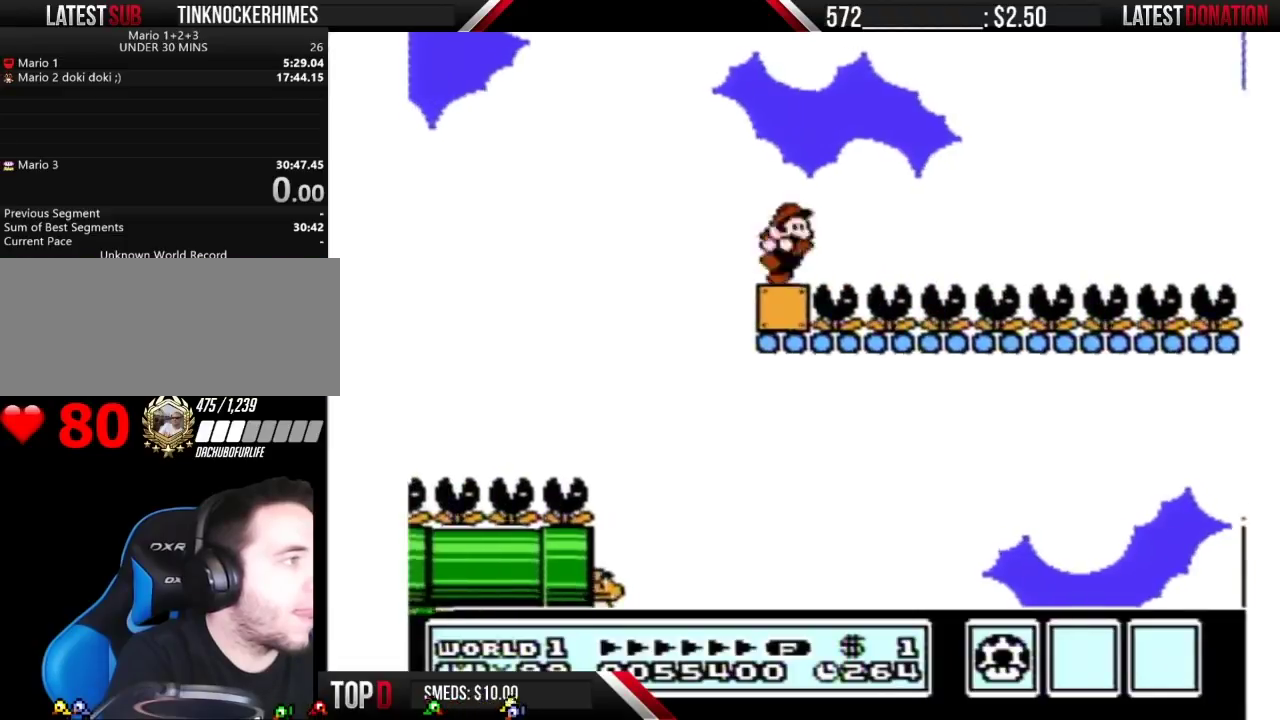
{"buttons": ["A", "B", "DPAD_DOWN"], "events": [[133, "DPAD_RIGHT", "up"], [350, "DPAD_DOWN", "down"], [417, "A", "down"]]}
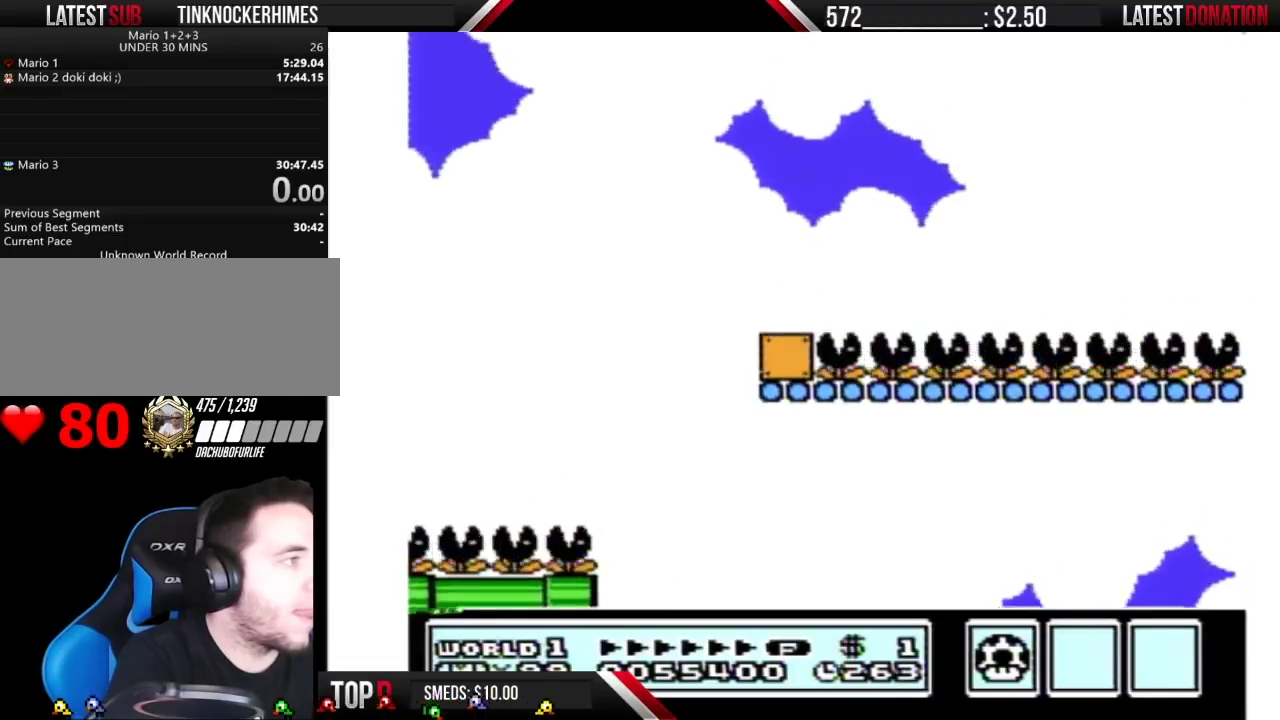
{"buttons": [], "events": [[33, "DPAD_DOWN", "up"], [350, "A", "up"], [483, "B", "up"]]}
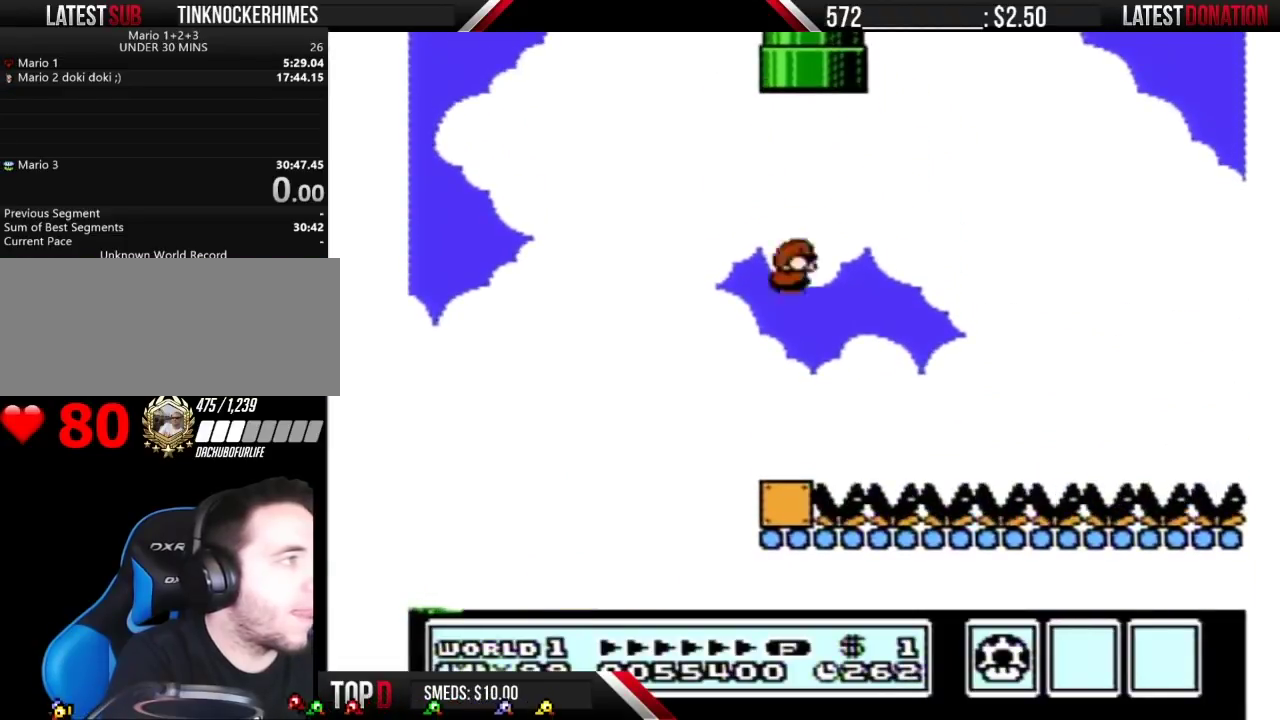
{"buttons": [], "events": []}
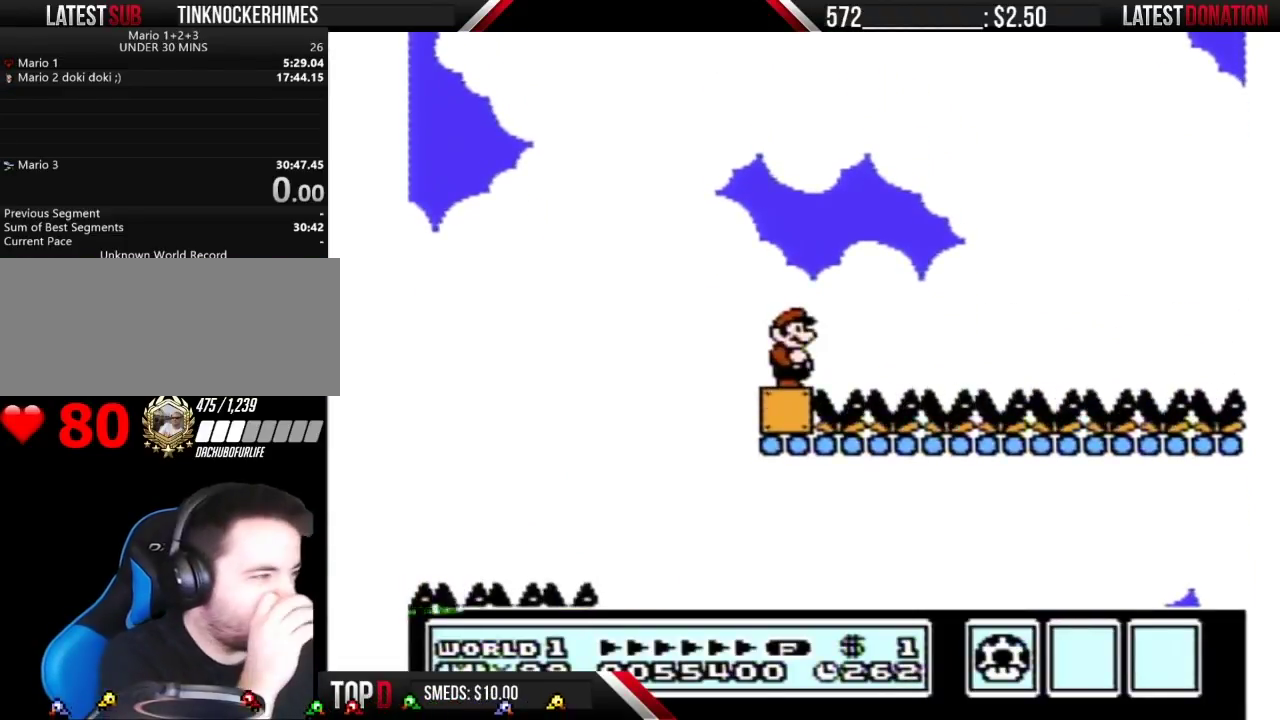
{"buttons": [], "events": []}
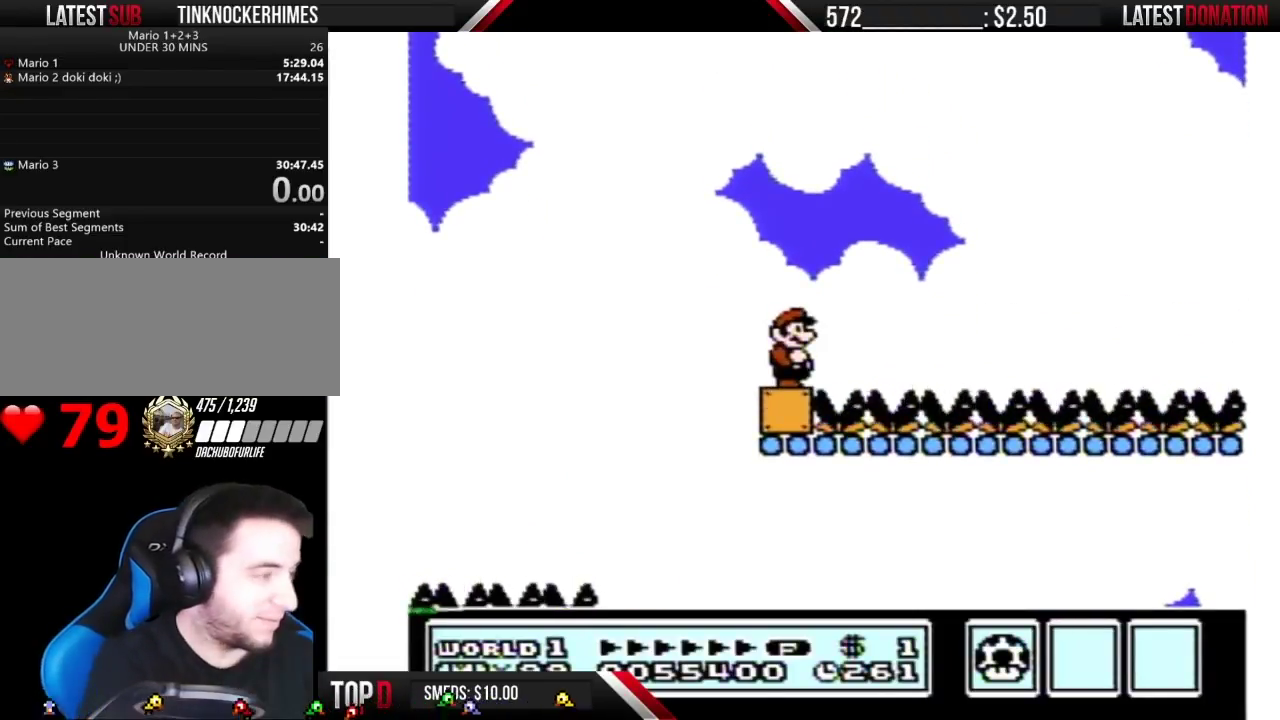
{"buttons": [], "events": []}
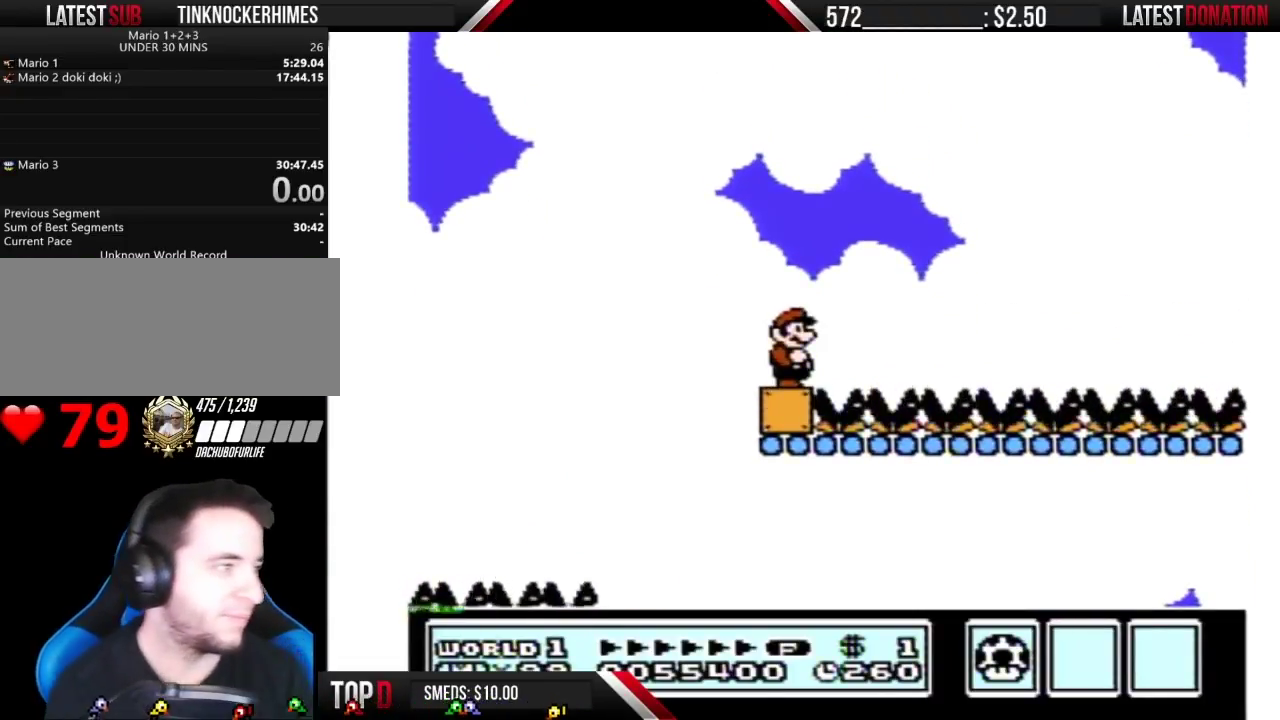
{"buttons": [], "events": []}
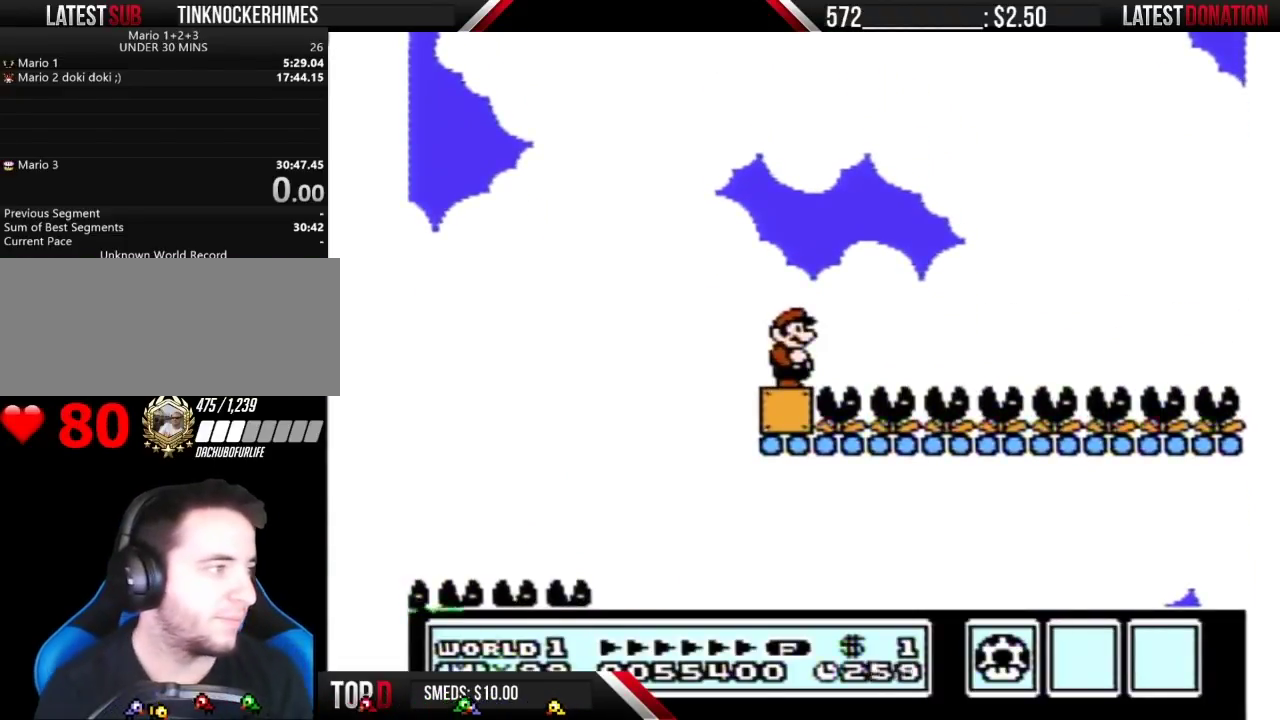
{"buttons": [], "events": []}
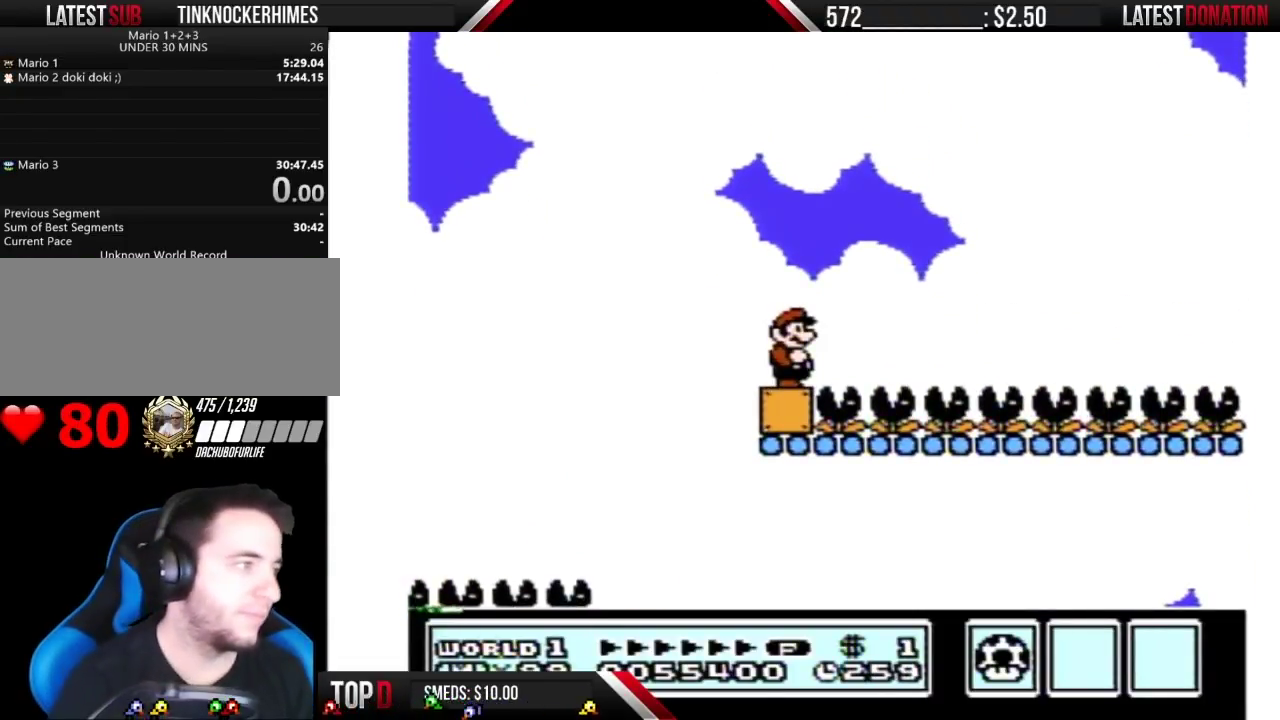
{"buttons": [], "events": []}
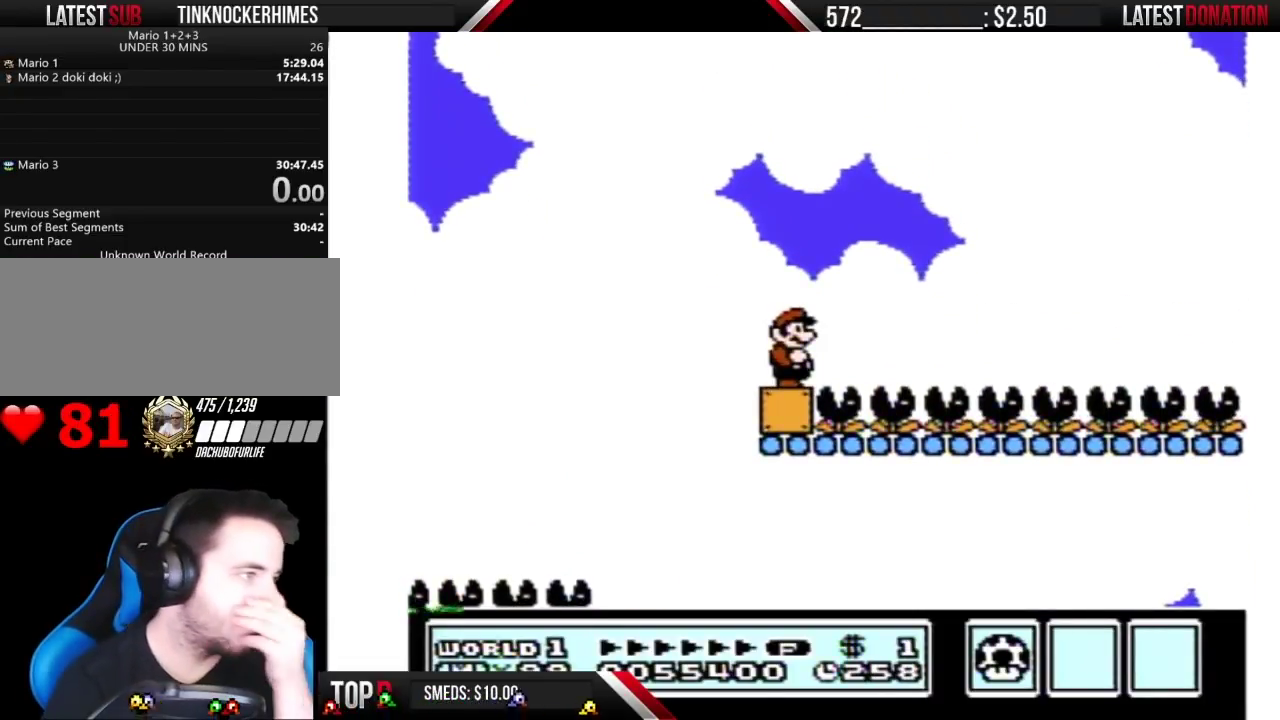
{"buttons": [], "events": []}
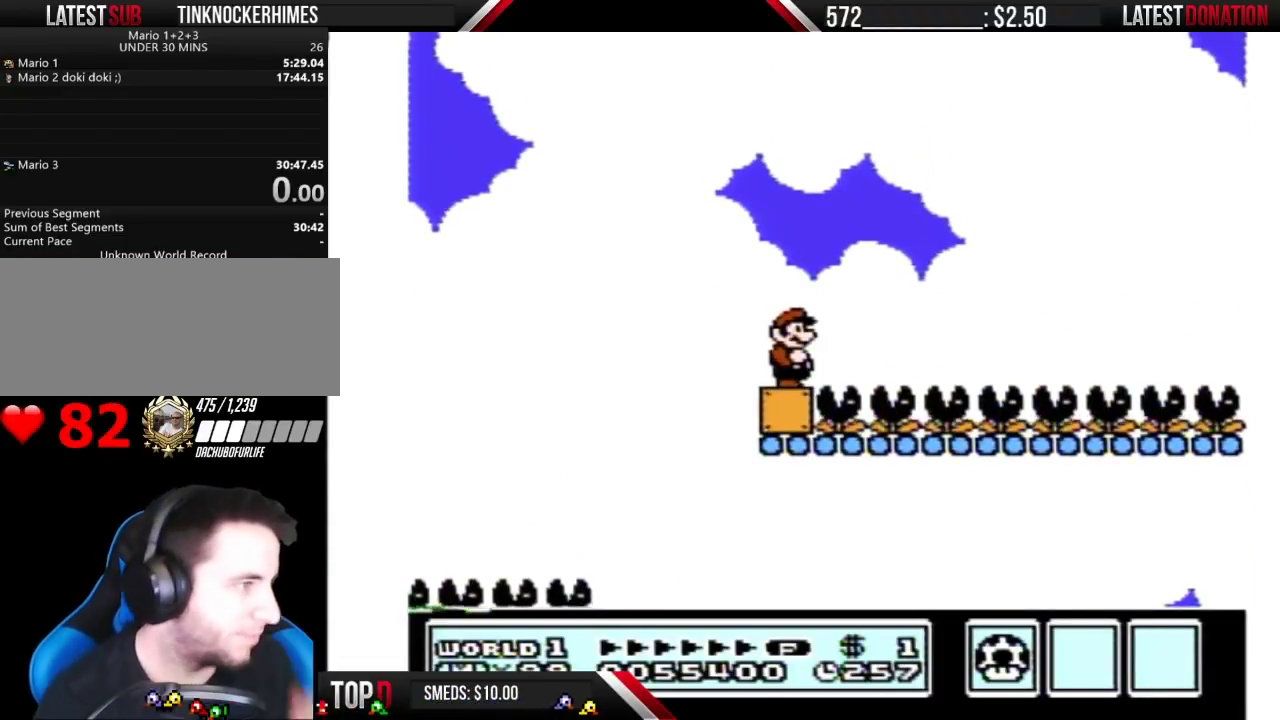
{"buttons": [], "events": []}
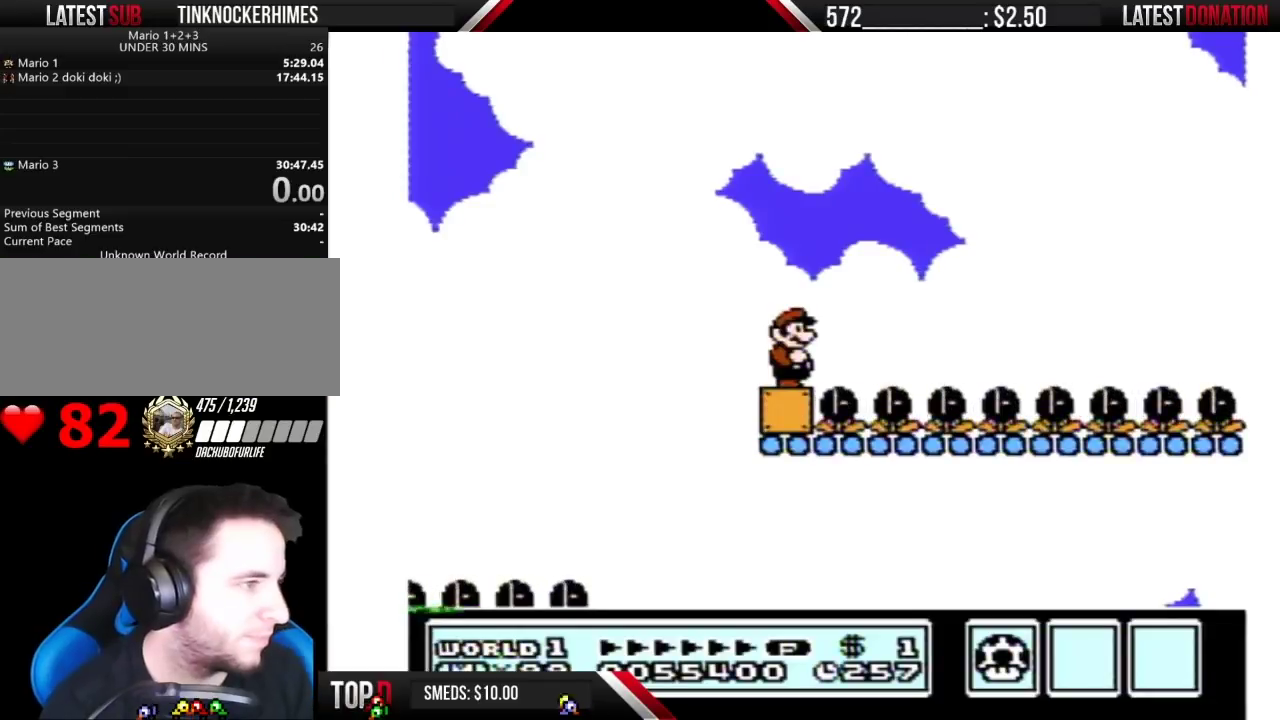
{"buttons": [], "events": []}